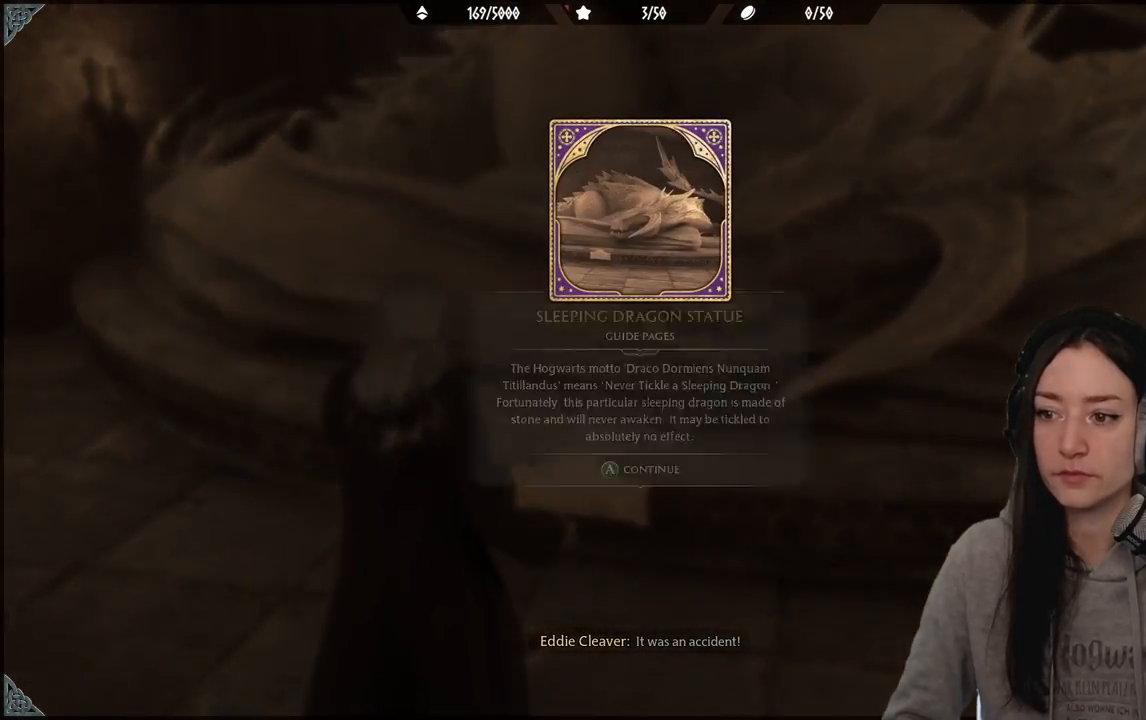
Gameplay with a controller (Xbox layout); each line is a JSON object with the inputs held at the frame after it. "events" lists button and stick changes between this image and that frame as [ms after this image, input, new state], when the widget could be followed in between.
{"buttons": [], "left_stick": "down-left", "right_stick": "center", "events": [[83, "right_stick", "center"], [283, "A", "down"], [383, "A", "up"], [417, "left_stick", "down-left"]]}
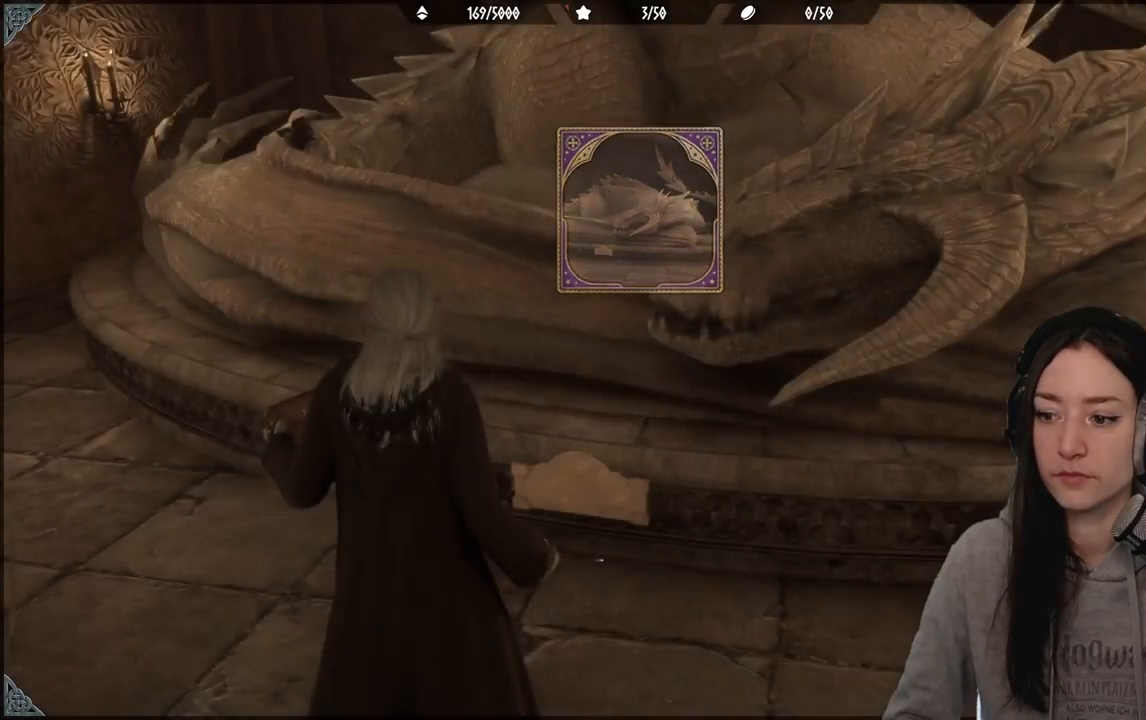
{"buttons": [], "left_stick": "down-left", "right_stick": "left", "events": [[67, "right_stick", "left"]]}
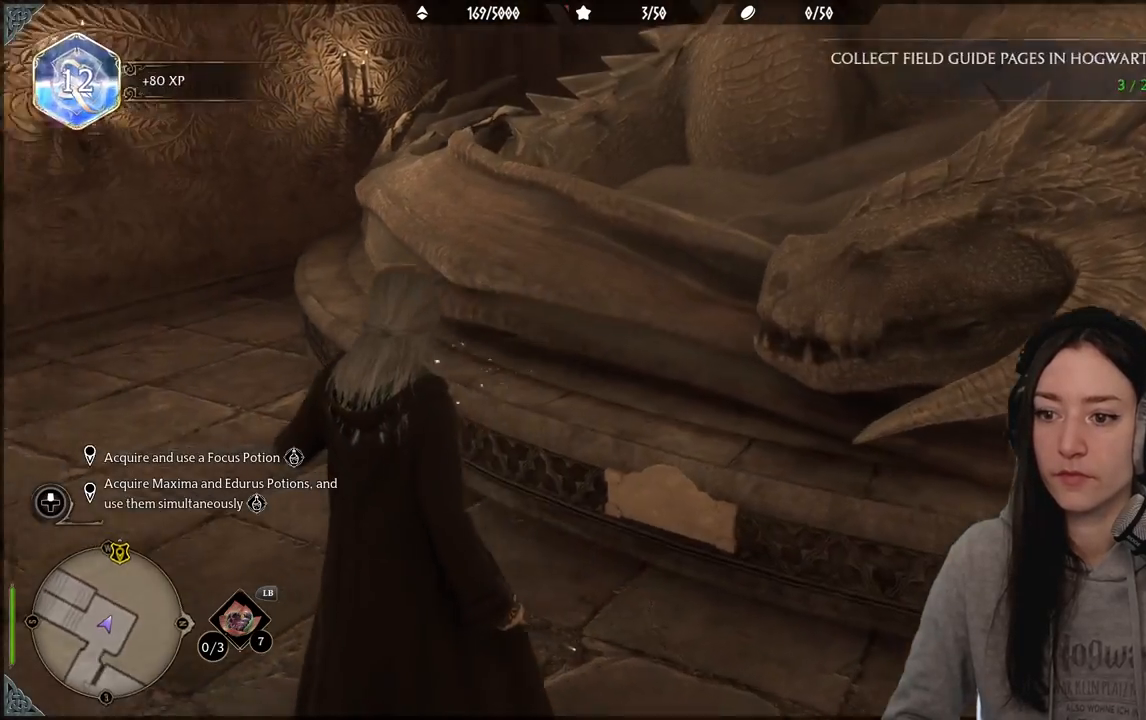
{"buttons": [], "left_stick": "down-left", "right_stick": "center", "events": [[333, "right_stick", "center"]]}
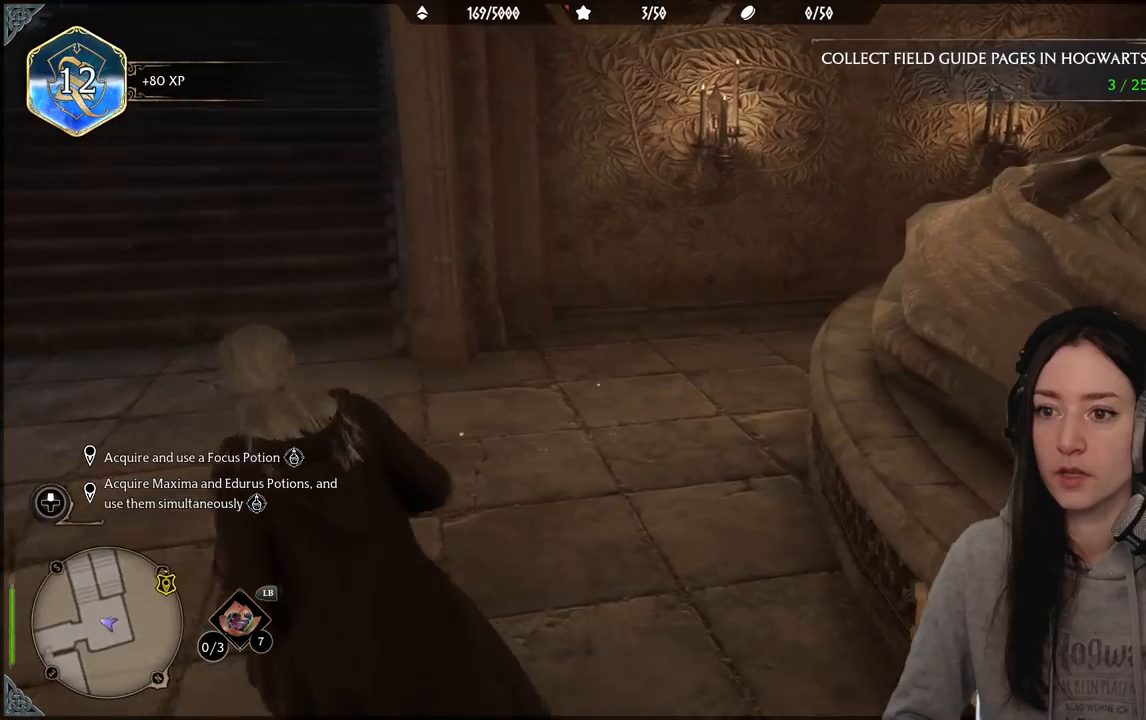
{"buttons": [], "left_stick": "up-left", "right_stick": "left", "events": [[33, "right_stick", "left"], [350, "left_stick", "up-left"]]}
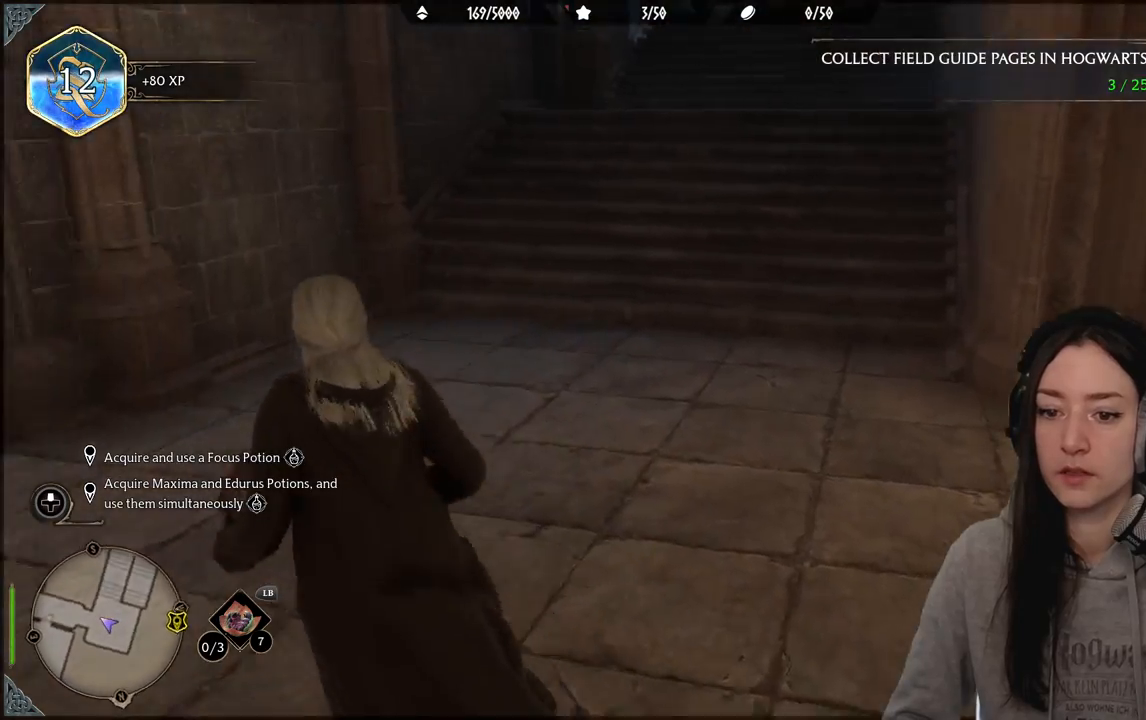
{"buttons": [], "left_stick": "up-left", "right_stick": "center", "events": [[133, "right_stick", "up-left"], [317, "right_stick", "center"]]}
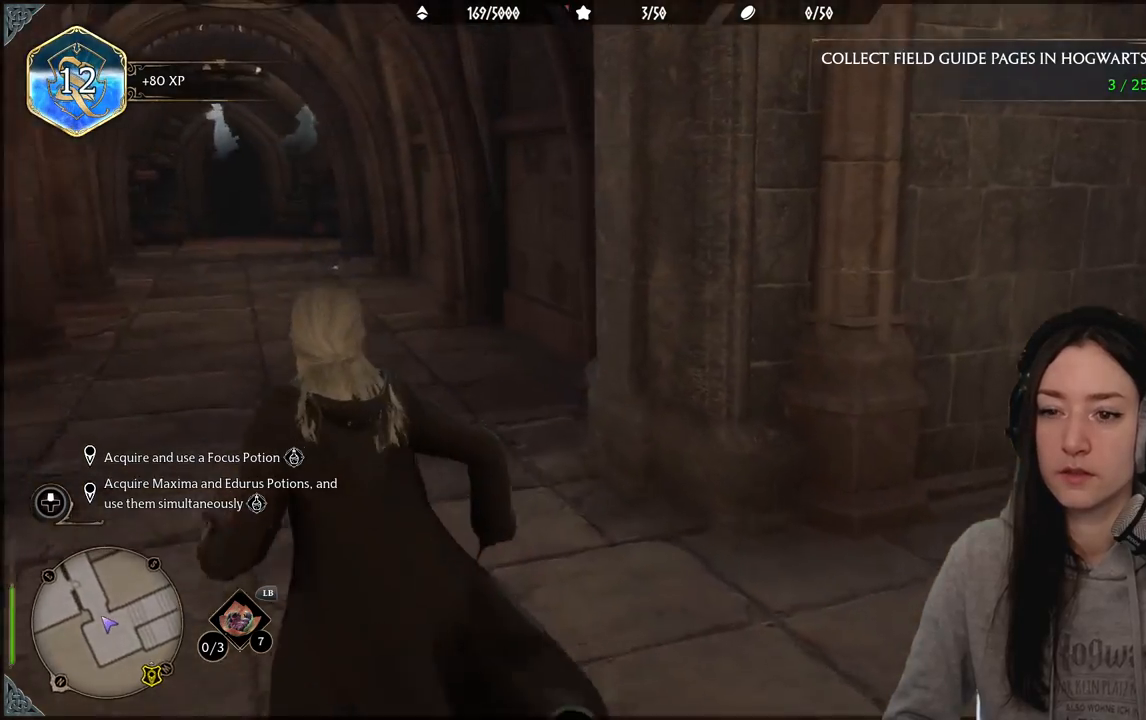
{"buttons": [], "left_stick": "up", "right_stick": "center", "events": [[50, "right_stick", "left"], [300, "right_stick", "center"], [333, "left_stick", "up"]]}
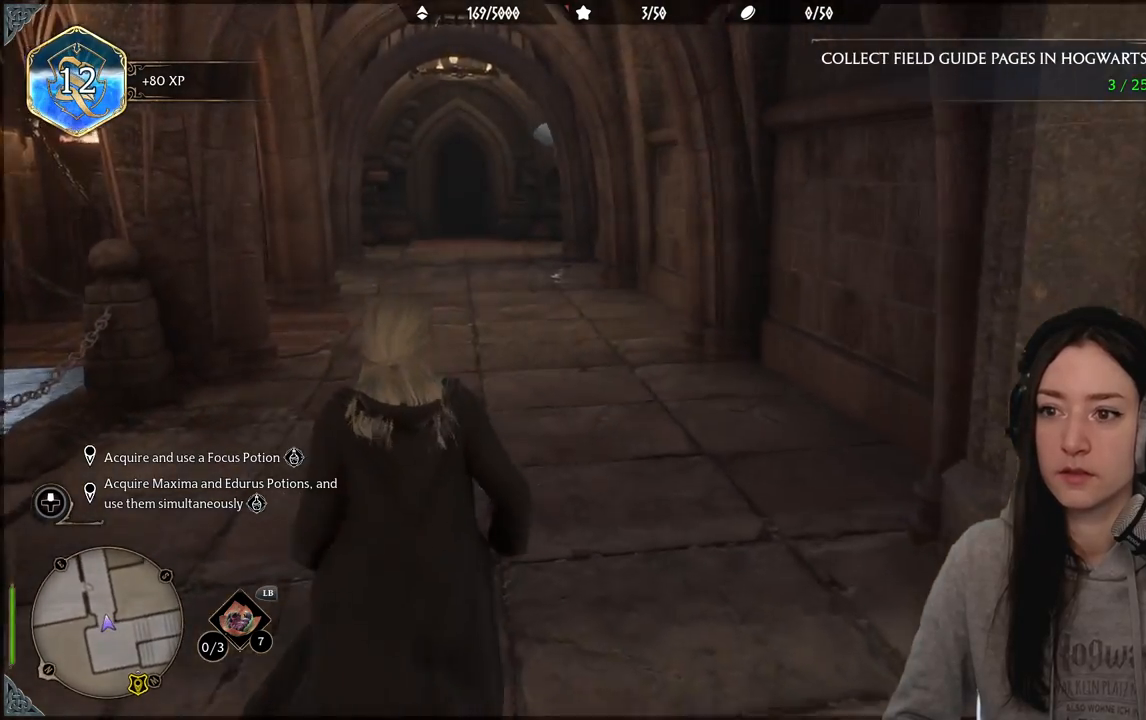
{"buttons": [], "left_stick": "up", "right_stick": "left", "events": [[450, "right_stick", "left"]]}
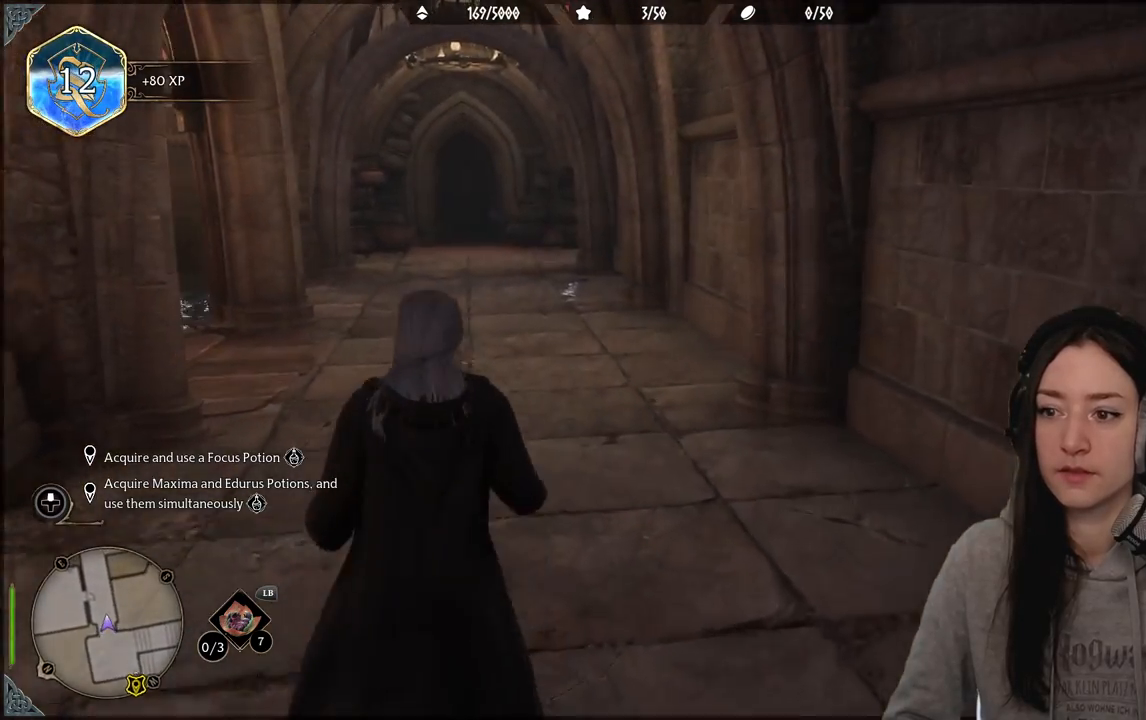
{"buttons": [], "left_stick": "up", "right_stick": "left", "events": []}
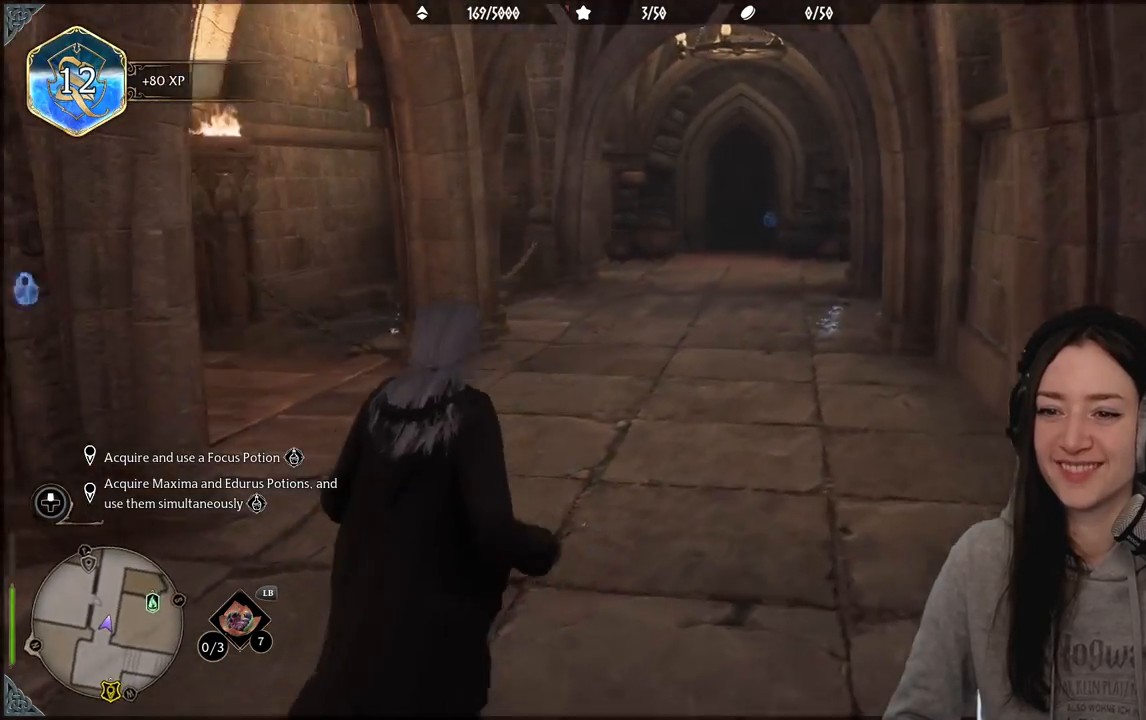
{"buttons": [], "left_stick": "center", "right_stick": "center", "events": [[367, "left_stick", "center"], [367, "right_stick", "center"]]}
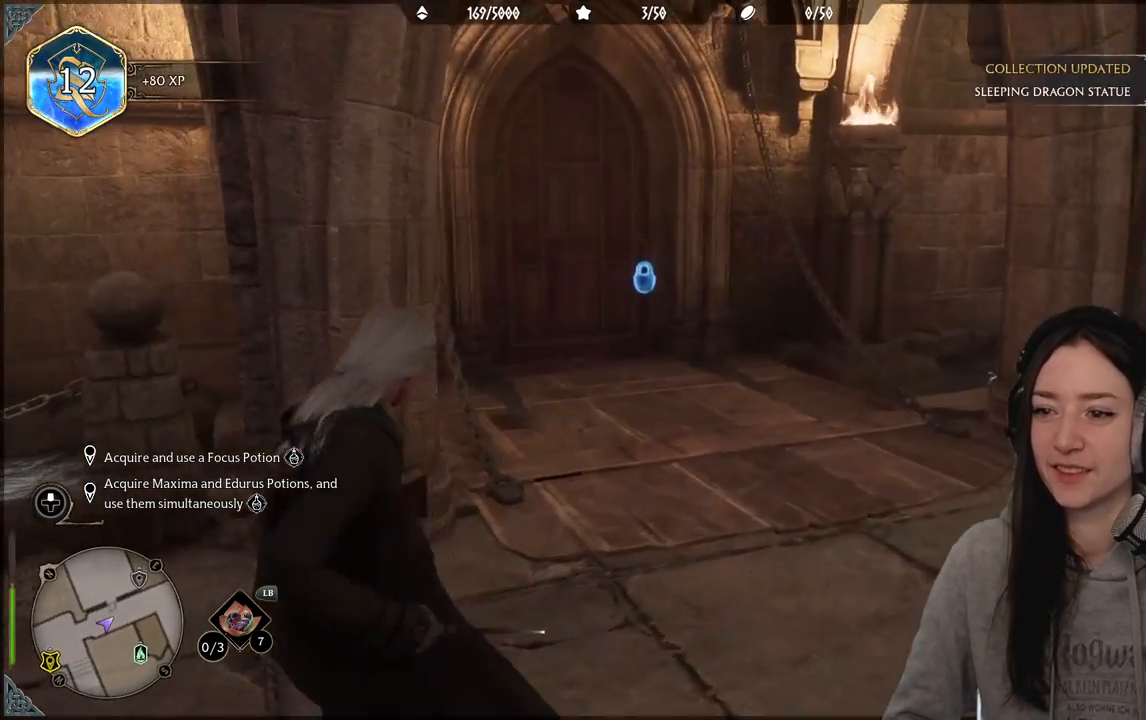
{"buttons": [], "left_stick": "left", "right_stick": "left", "events": [[150, "left_stick", "down-left"], [233, "right_stick", "left"], [450, "left_stick", "left"]]}
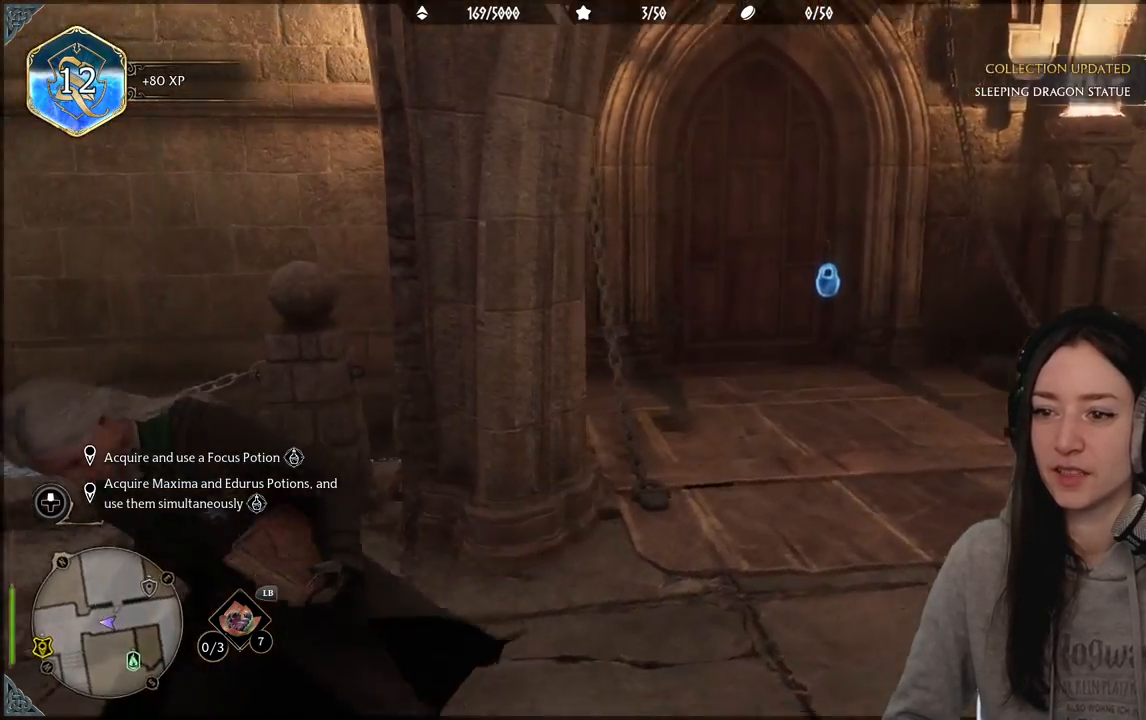
{"buttons": [], "left_stick": "up-left", "right_stick": "left", "events": [[300, "left_stick", "up-left"]]}
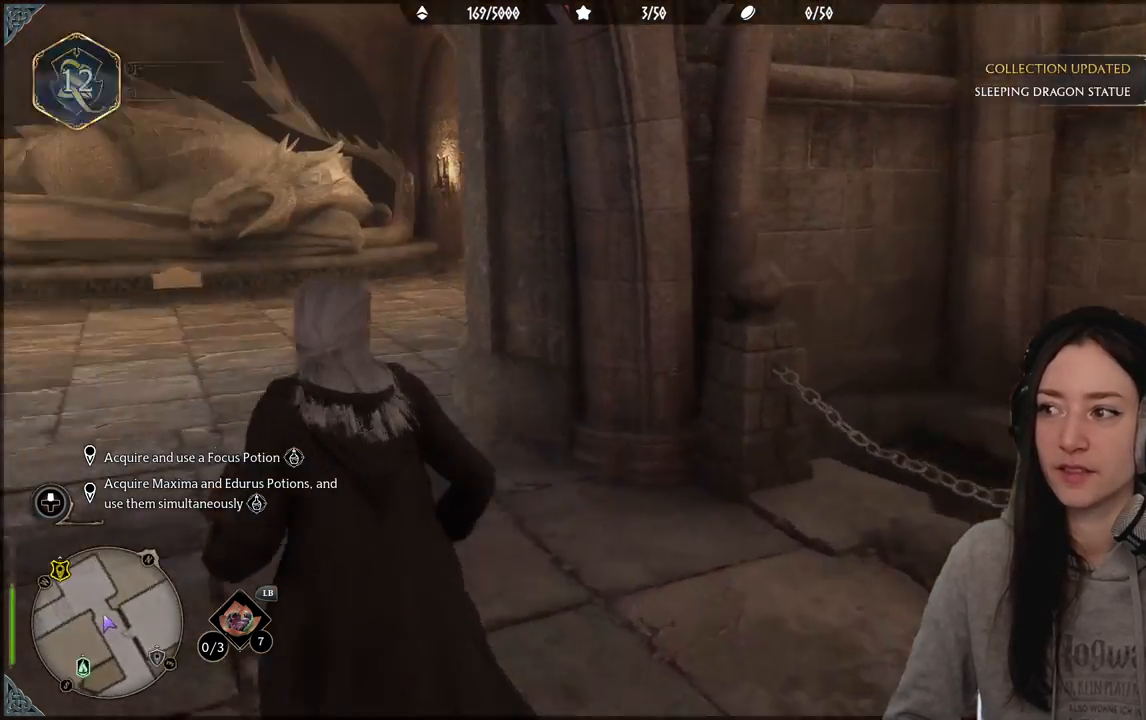
{"buttons": [], "left_stick": "up-left", "right_stick": "center", "events": [[150, "right_stick", "center"]]}
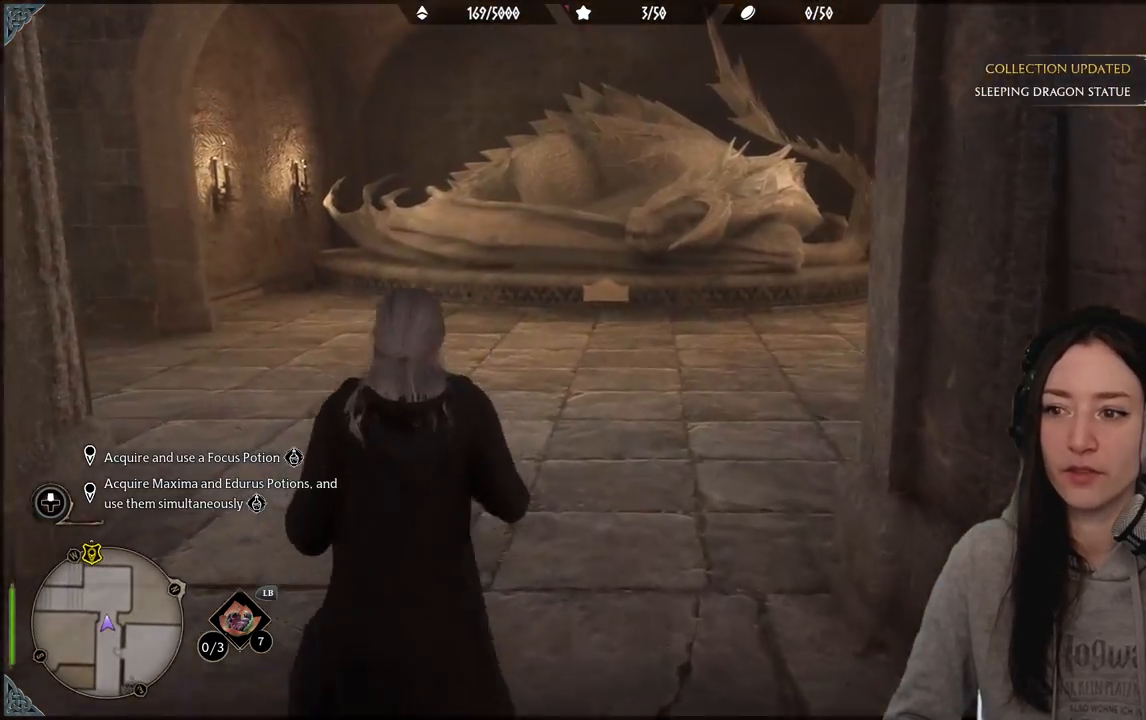
{"buttons": [], "left_stick": "up-left", "right_stick": "left", "events": [[183, "right_stick", "left"]]}
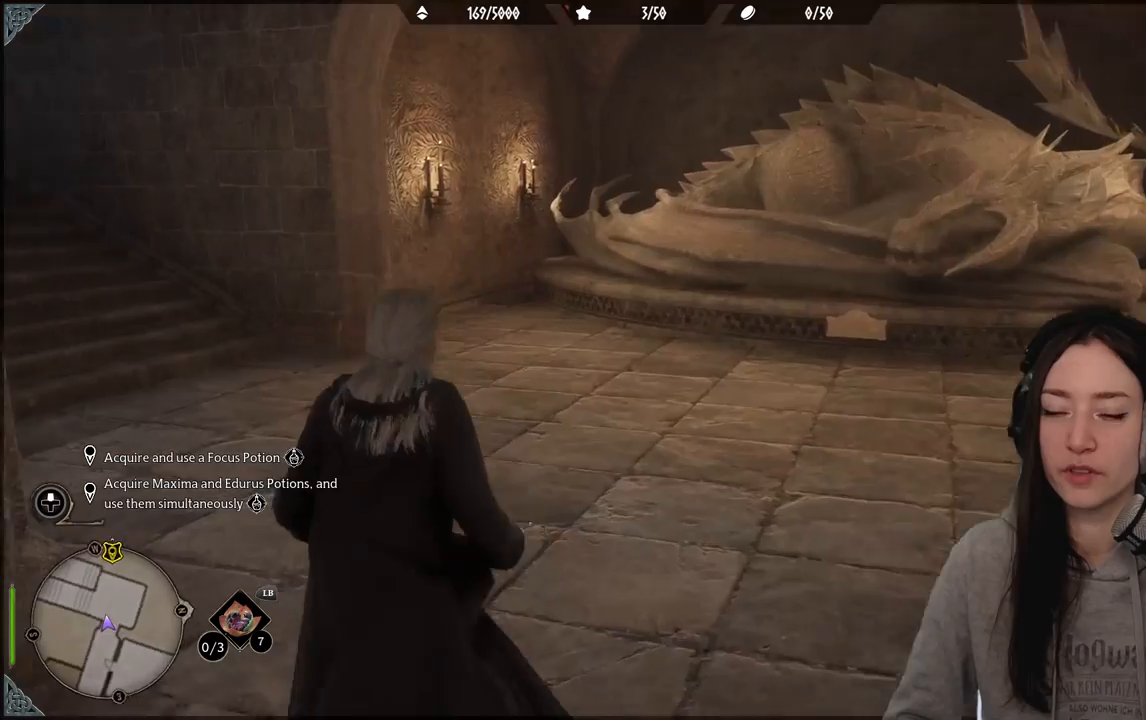
{"buttons": [], "left_stick": "up-left", "right_stick": "center", "events": [[350, "right_stick", "center"]]}
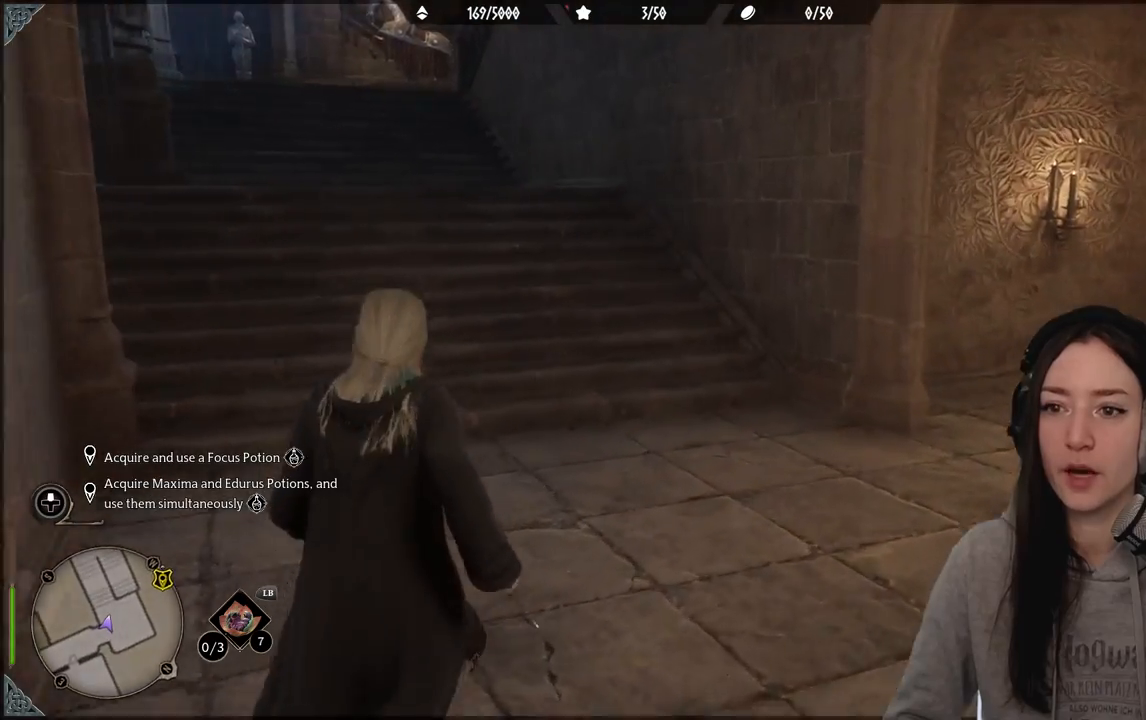
{"buttons": [], "left_stick": "up-left", "right_stick": "center", "events": [[67, "right_stick", "up-left"], [483, "right_stick", "center"]]}
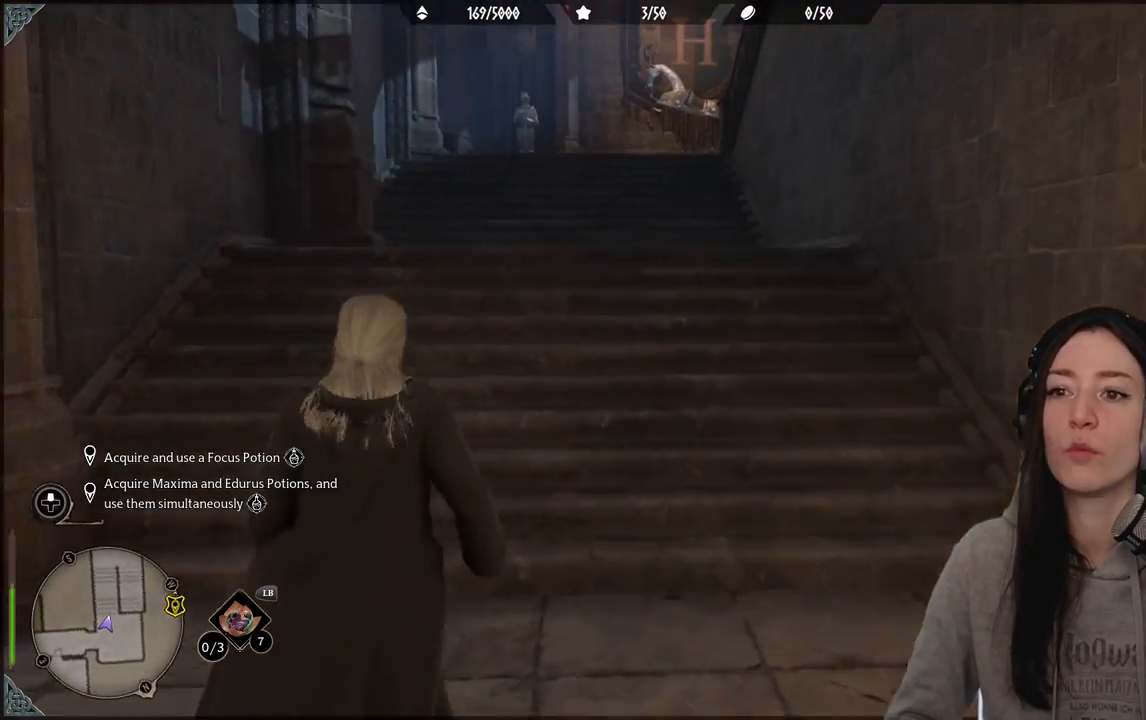
{"buttons": [], "left_stick": "up-left", "right_stick": "center", "events": []}
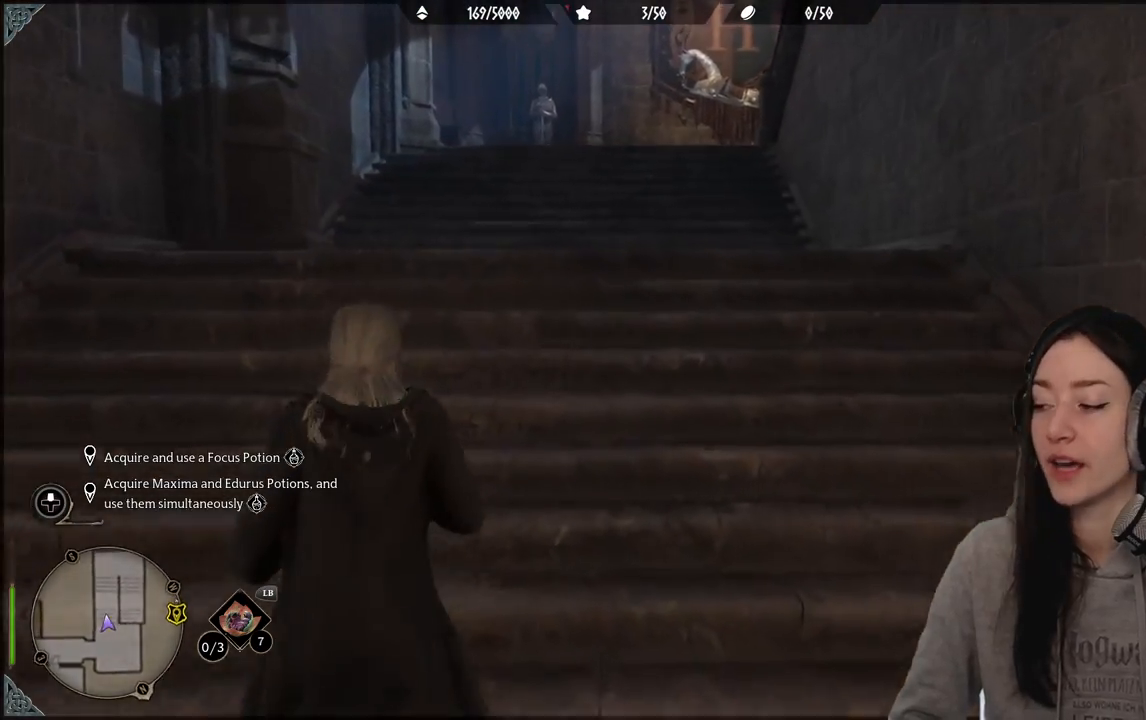
{"buttons": [], "left_stick": "up-left", "right_stick": "center", "events": []}
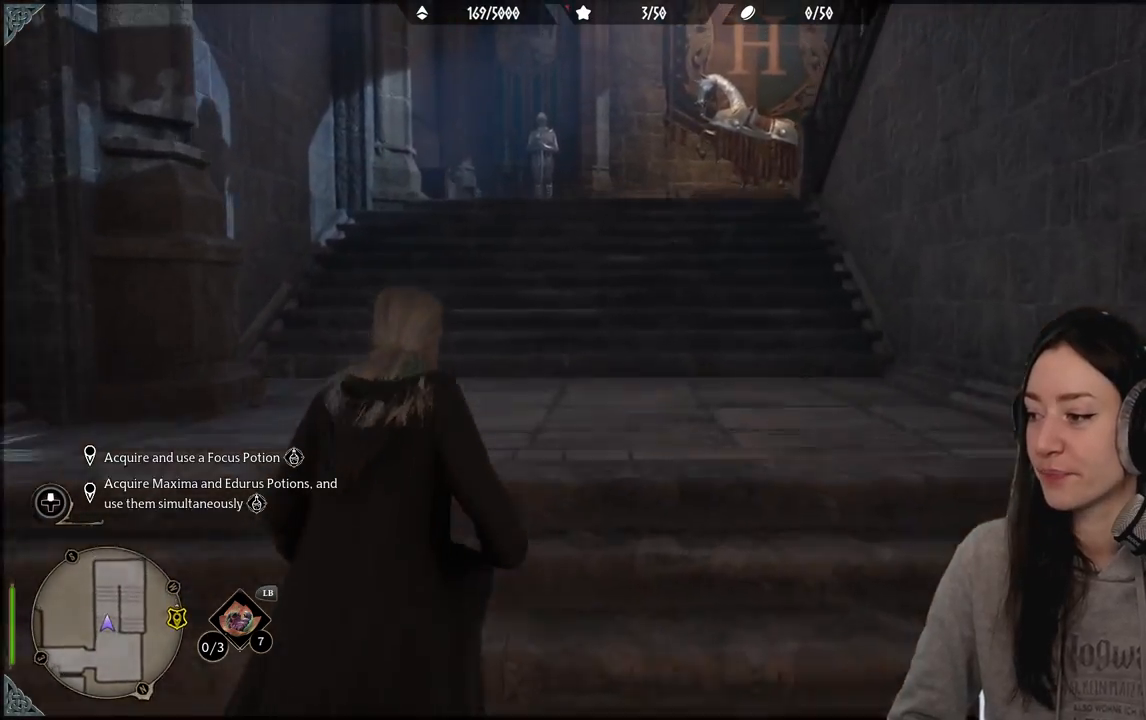
{"buttons": [], "left_stick": "up-left", "right_stick": "center", "events": []}
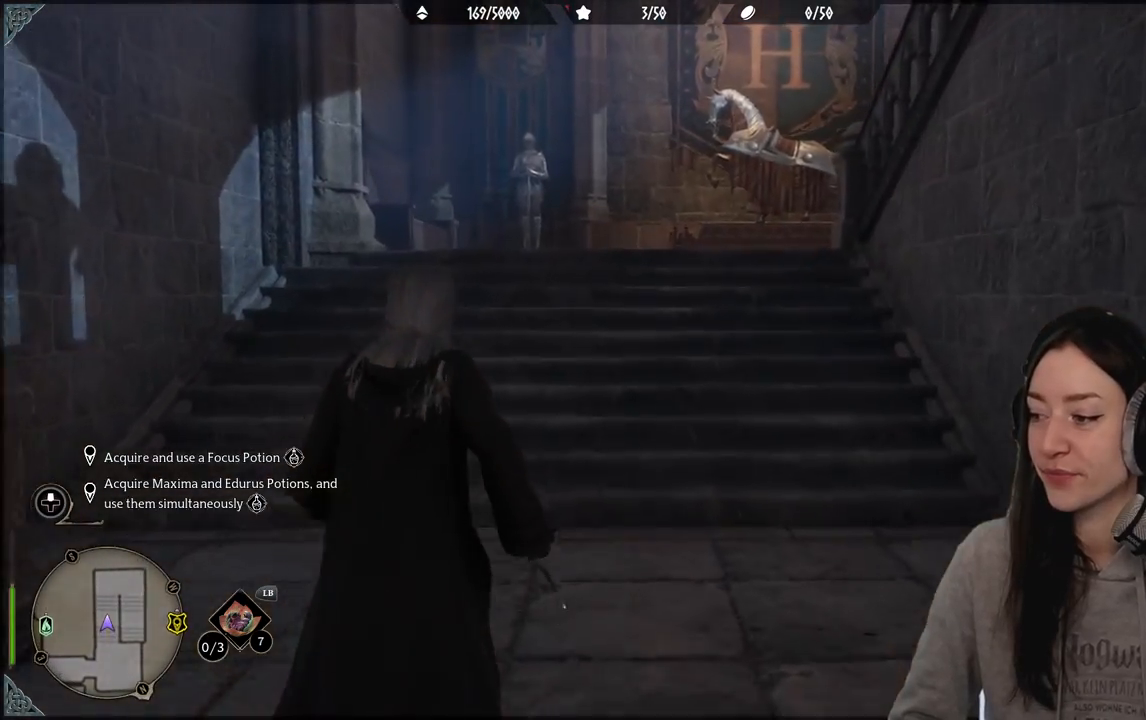
{"buttons": [], "left_stick": "center", "right_stick": "center", "events": [[217, "left_stick", "center"]]}
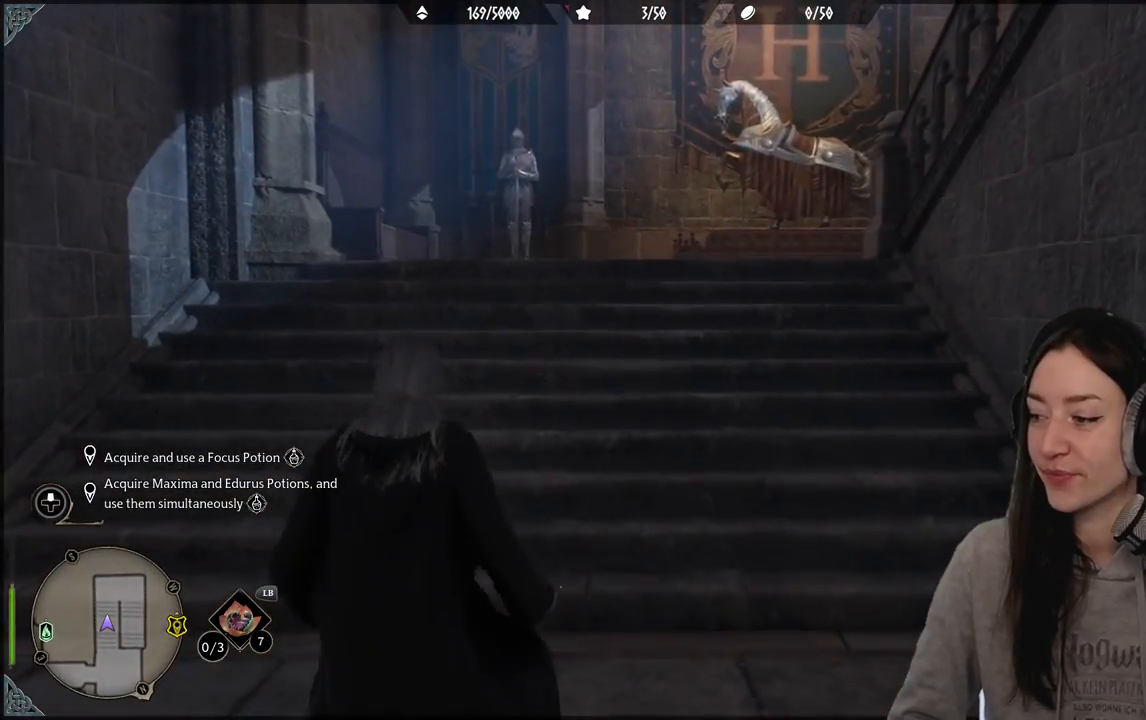
{"buttons": [], "left_stick": "center", "right_stick": "center", "events": []}
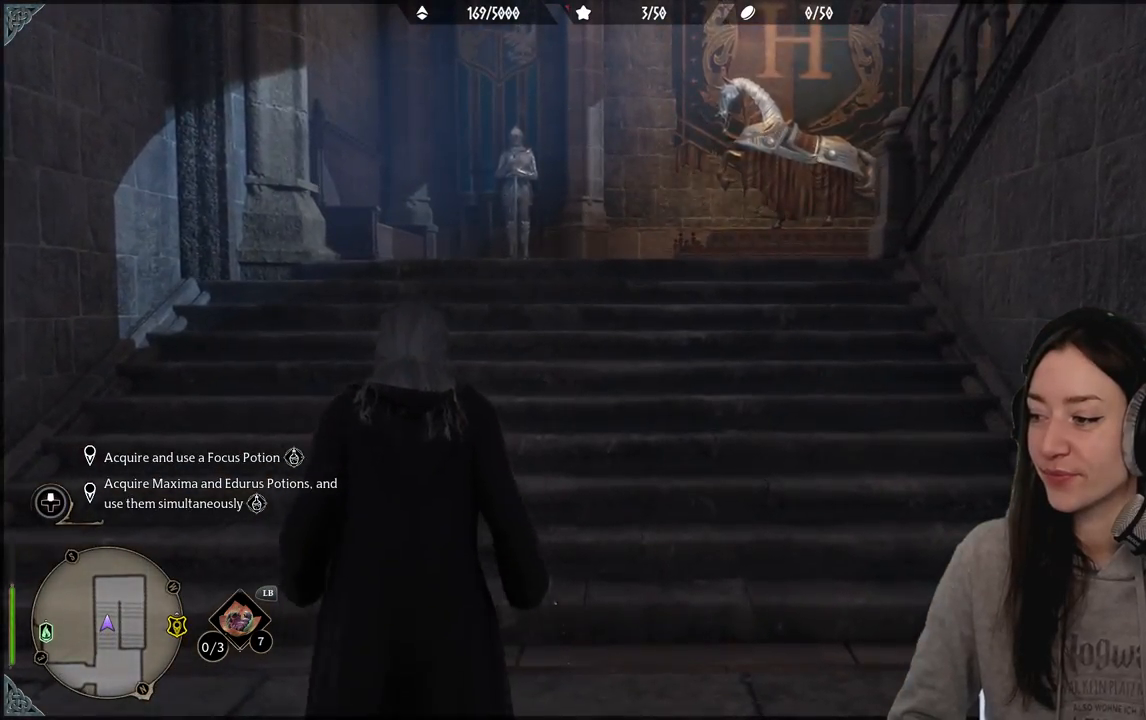
{"buttons": [], "left_stick": "up", "right_stick": "center", "events": [[233, "right_stick", "down-right"], [267, "left_stick", "up"], [433, "right_stick", "center"]]}
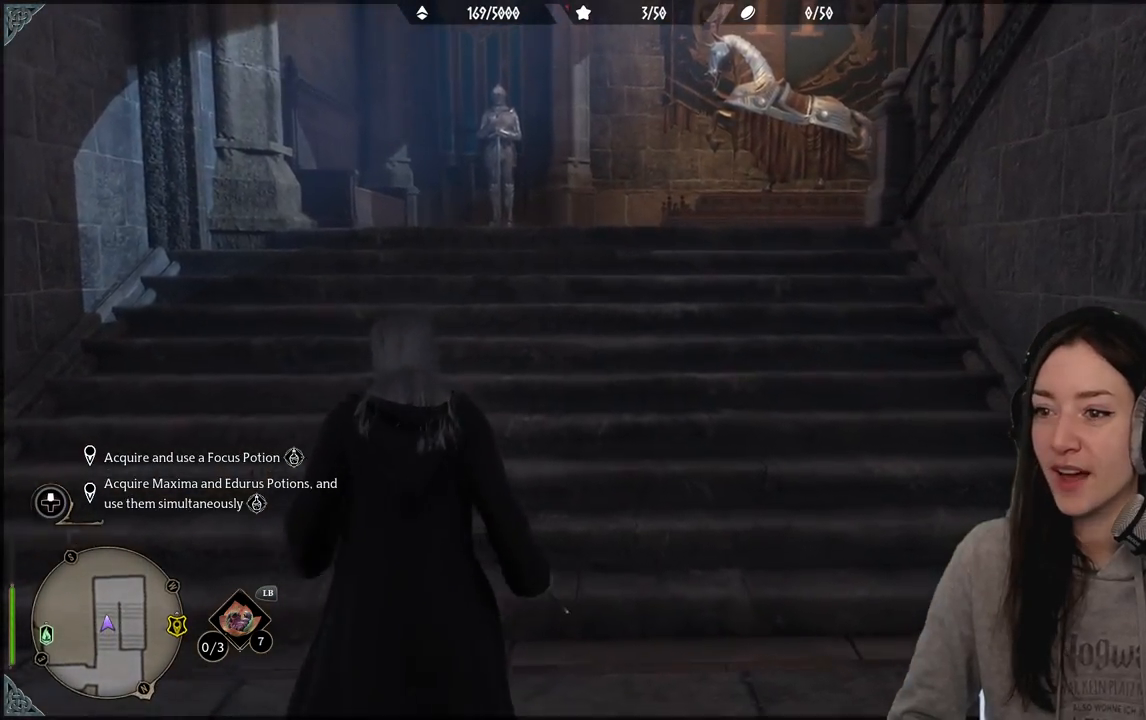
{"buttons": [], "left_stick": "up", "right_stick": "right", "events": [[383, "right_stick", "right"]]}
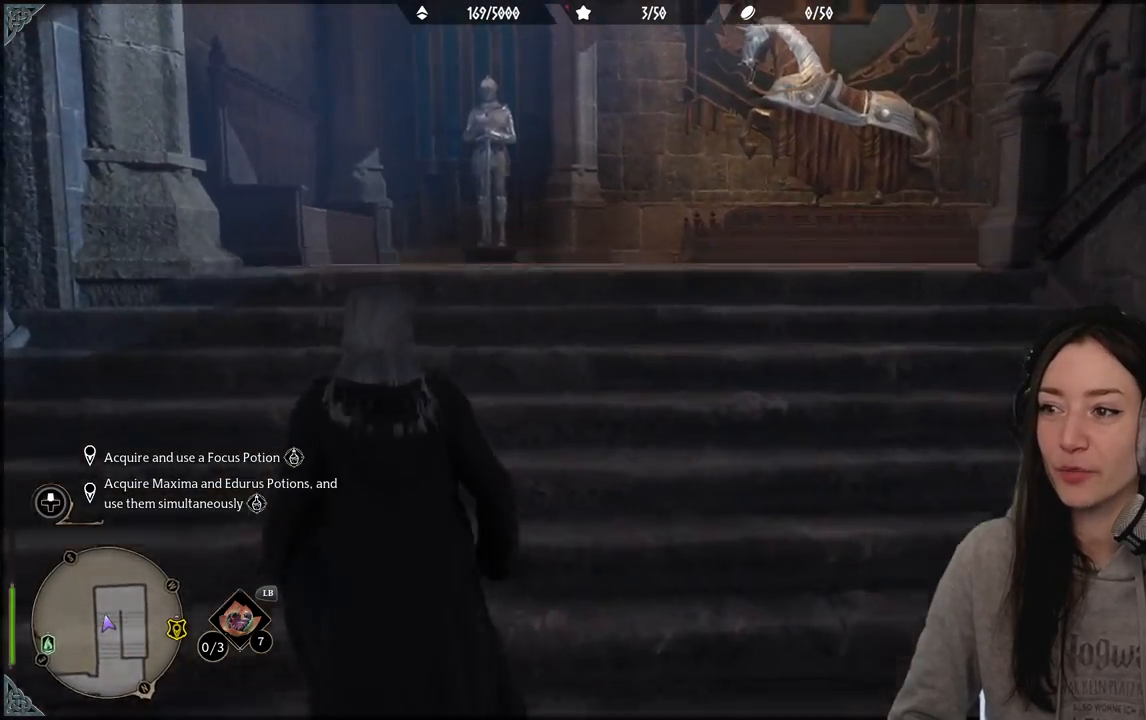
{"buttons": [], "left_stick": "up", "right_stick": "down-right", "events": [[250, "right_stick", "center"], [417, "right_stick", "down-right"]]}
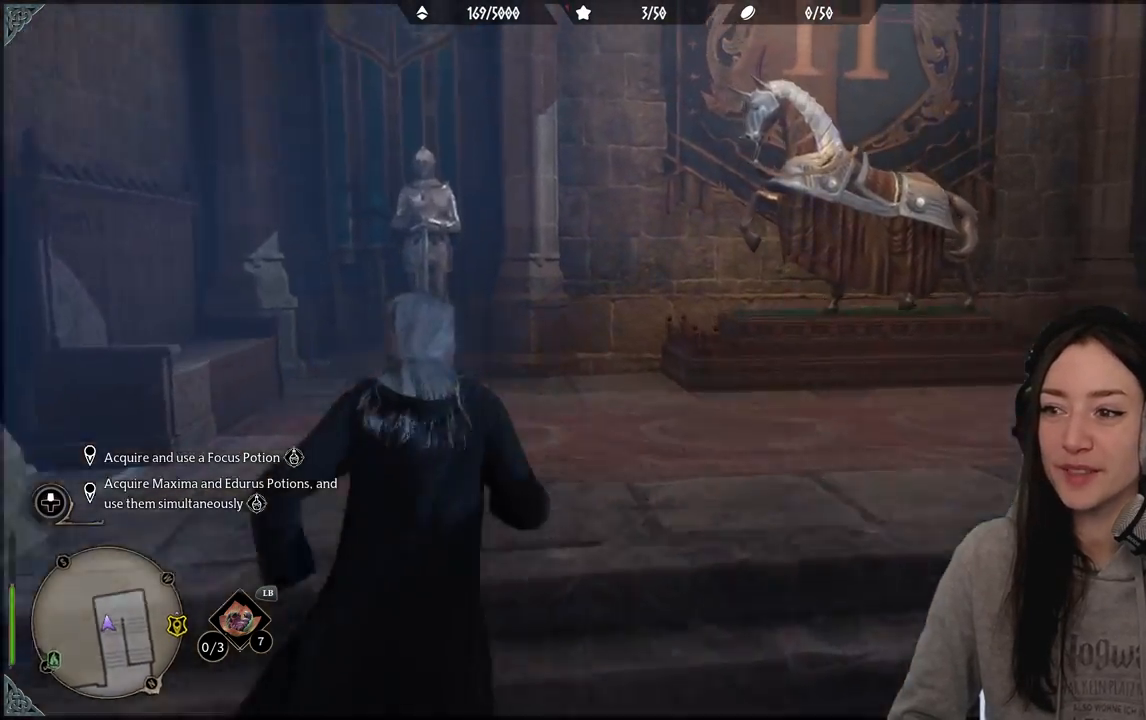
{"buttons": [], "left_stick": "up-right", "right_stick": "down-left", "events": [[33, "left_stick", "up-right"], [200, "right_stick", "center"], [433, "right_stick", "down-left"]]}
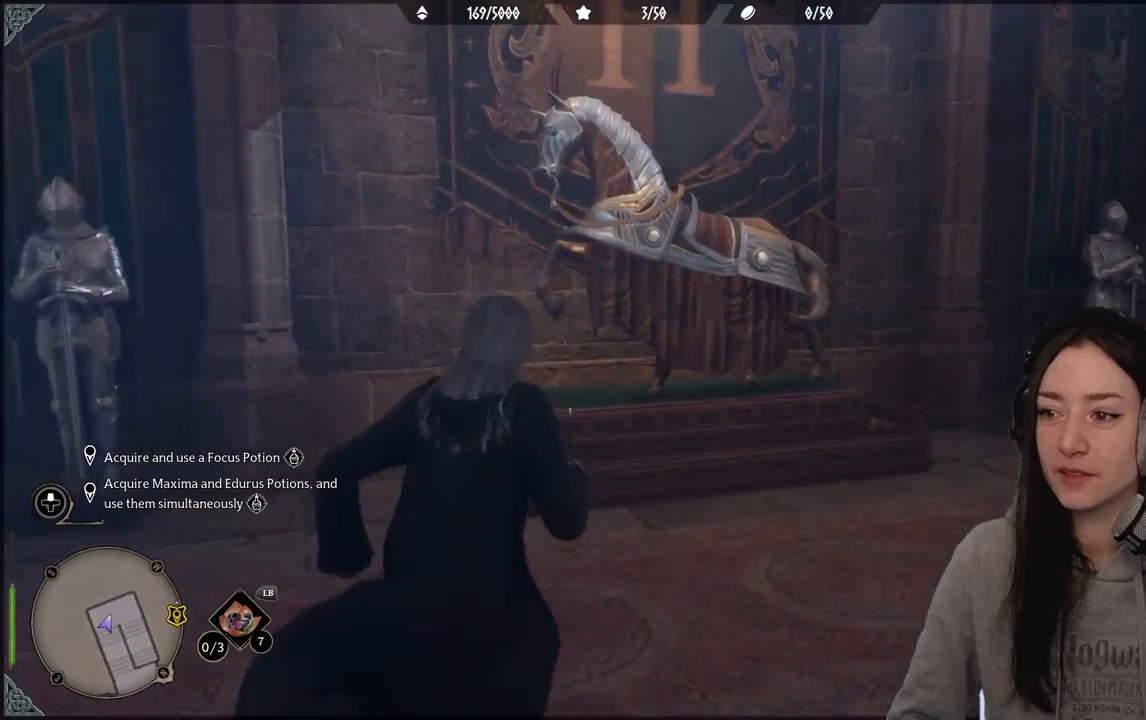
{"buttons": [], "left_stick": "center", "right_stick": "center", "events": [[150, "left_stick", "center"], [167, "right_stick", "center"], [267, "DPAD_LEFT", "down"], [383, "DPAD_LEFT", "up"]]}
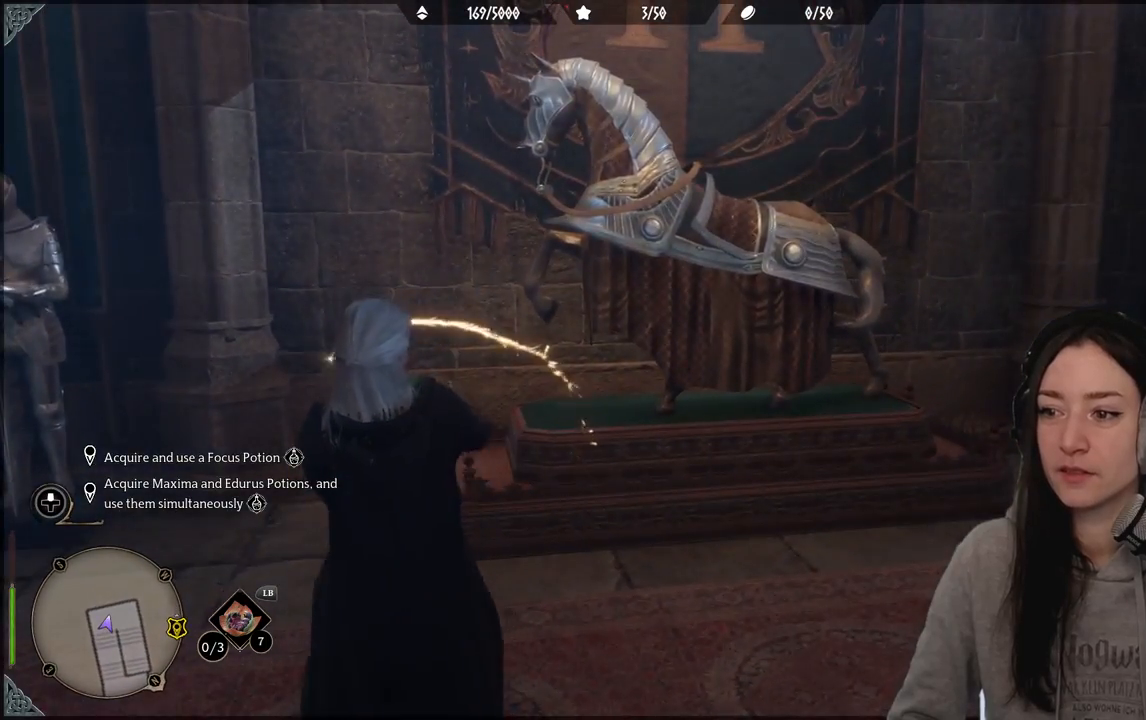
{"buttons": [], "left_stick": "center", "right_stick": "center", "events": []}
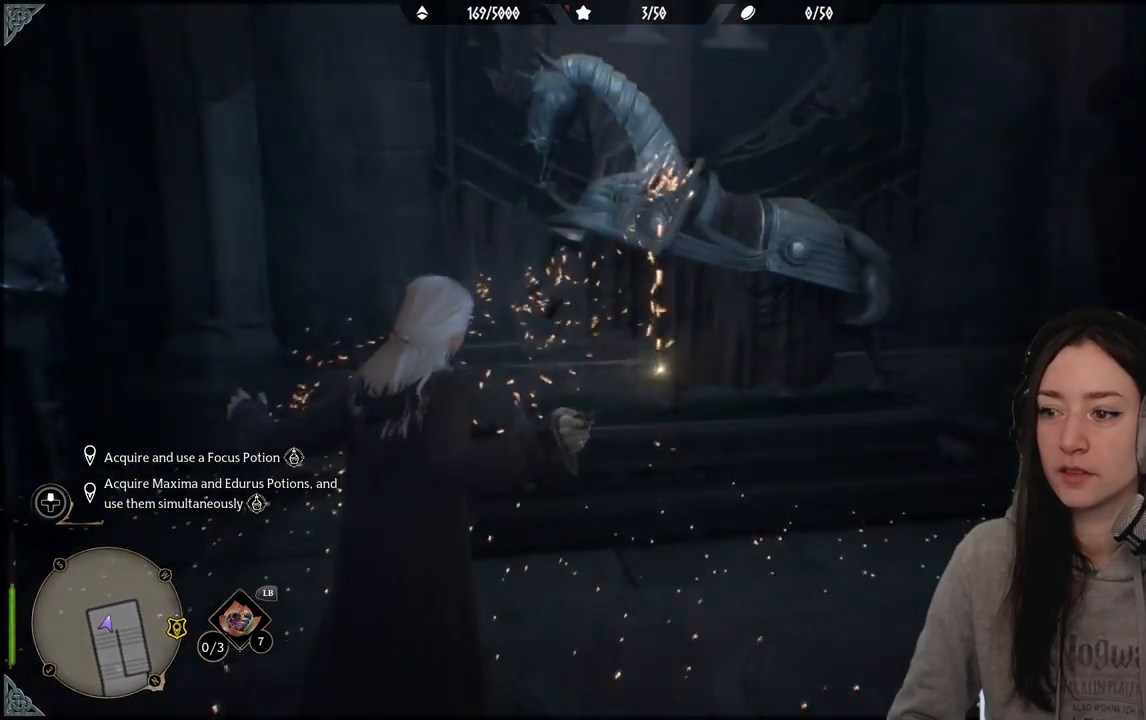
{"buttons": [], "left_stick": "center", "right_stick": "left", "events": [[300, "right_stick", "left"]]}
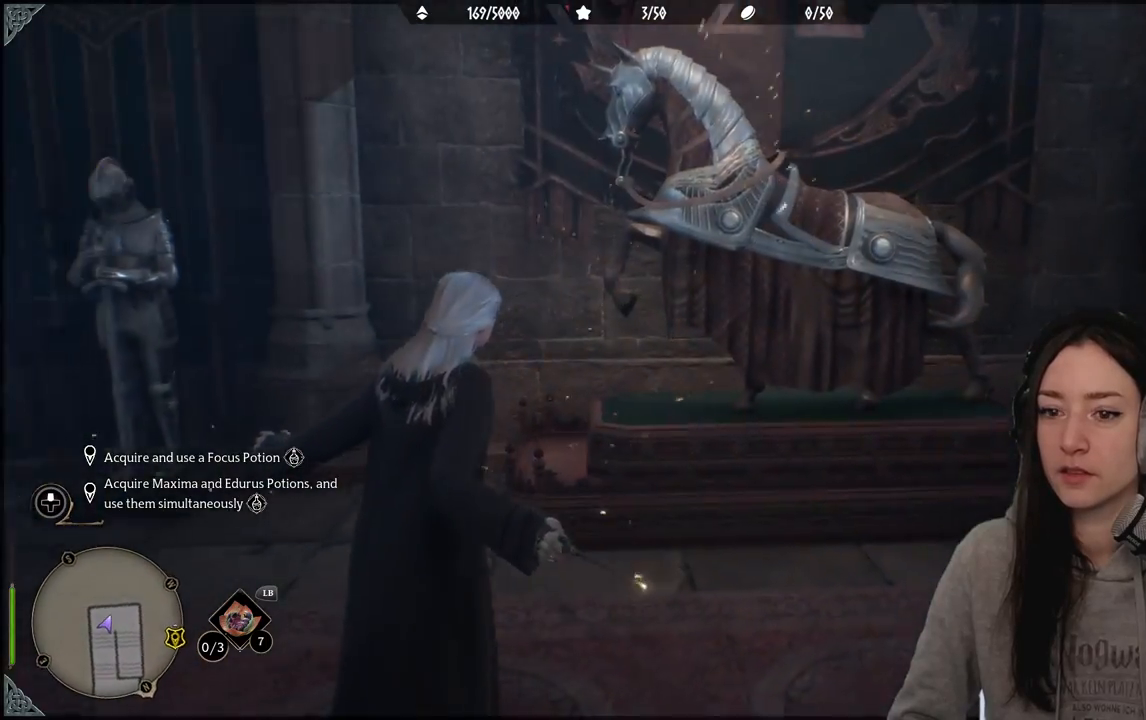
{"buttons": [], "left_stick": "center", "right_stick": "right", "events": [[67, "right_stick", "center"], [100, "left_stick", "down-right"], [217, "right_stick", "right"], [350, "left_stick", "center"]]}
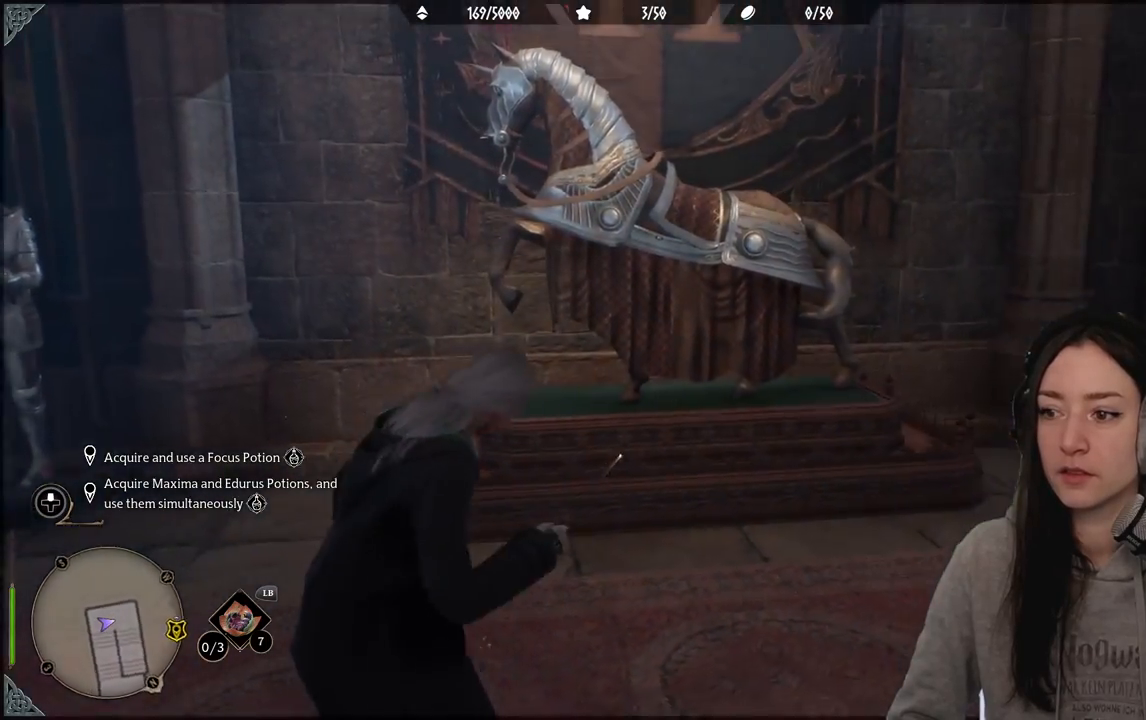
{"buttons": [], "left_stick": "up", "right_stick": "right", "events": [[250, "left_stick", "up"]]}